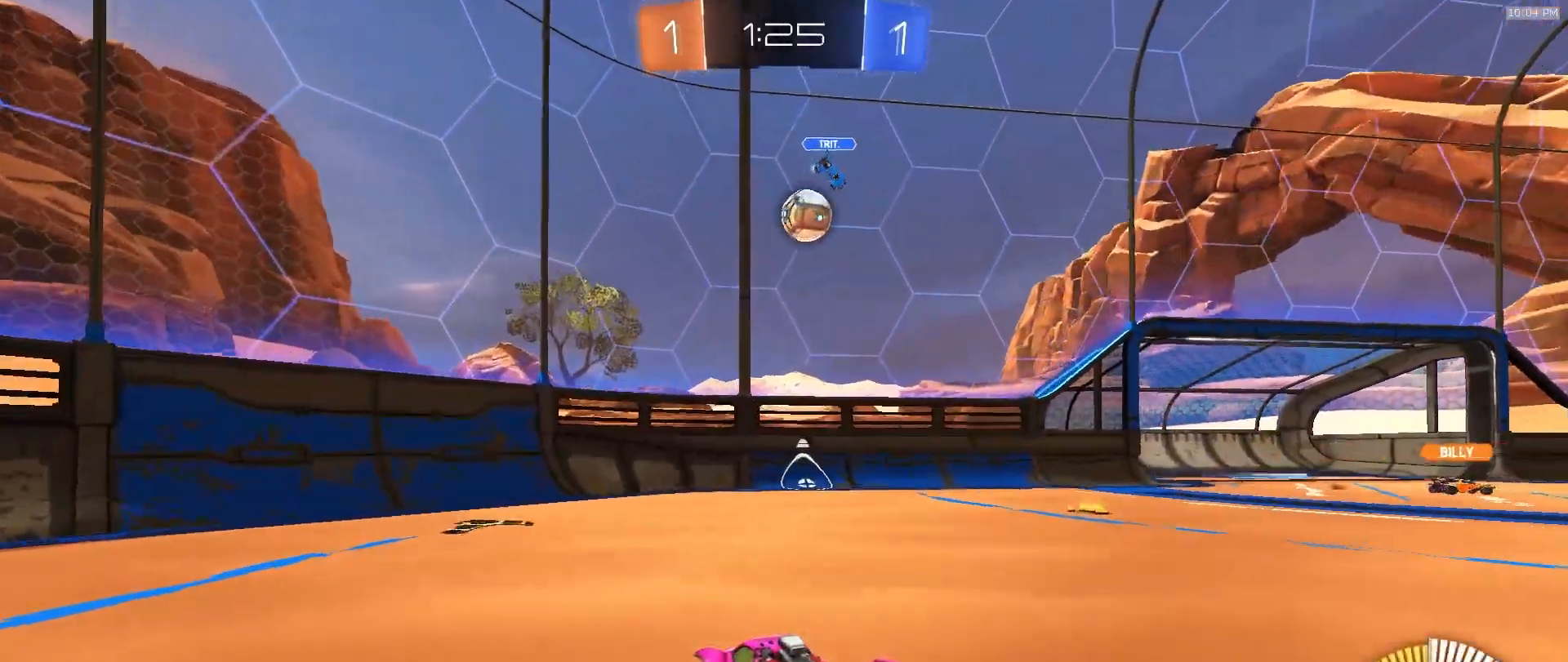
Gameplay with a controller (PlayStation layout); each line is a JSON object with the inputs held at the frame after it. "events" lists button and stick changes between this image and that frame as [ms after this image, input, new state], when the widget could be followed in between. Not read: L1 L3 R1 R3 TOUCHPAD.
{"buttons": ["L2"], "left_stick": "right", "right_stick": "center", "events": [[150, "left_stick", "center"], [450, "L2", "down"], [450, "R2", "up"], [467, "left_stick", "right"]]}
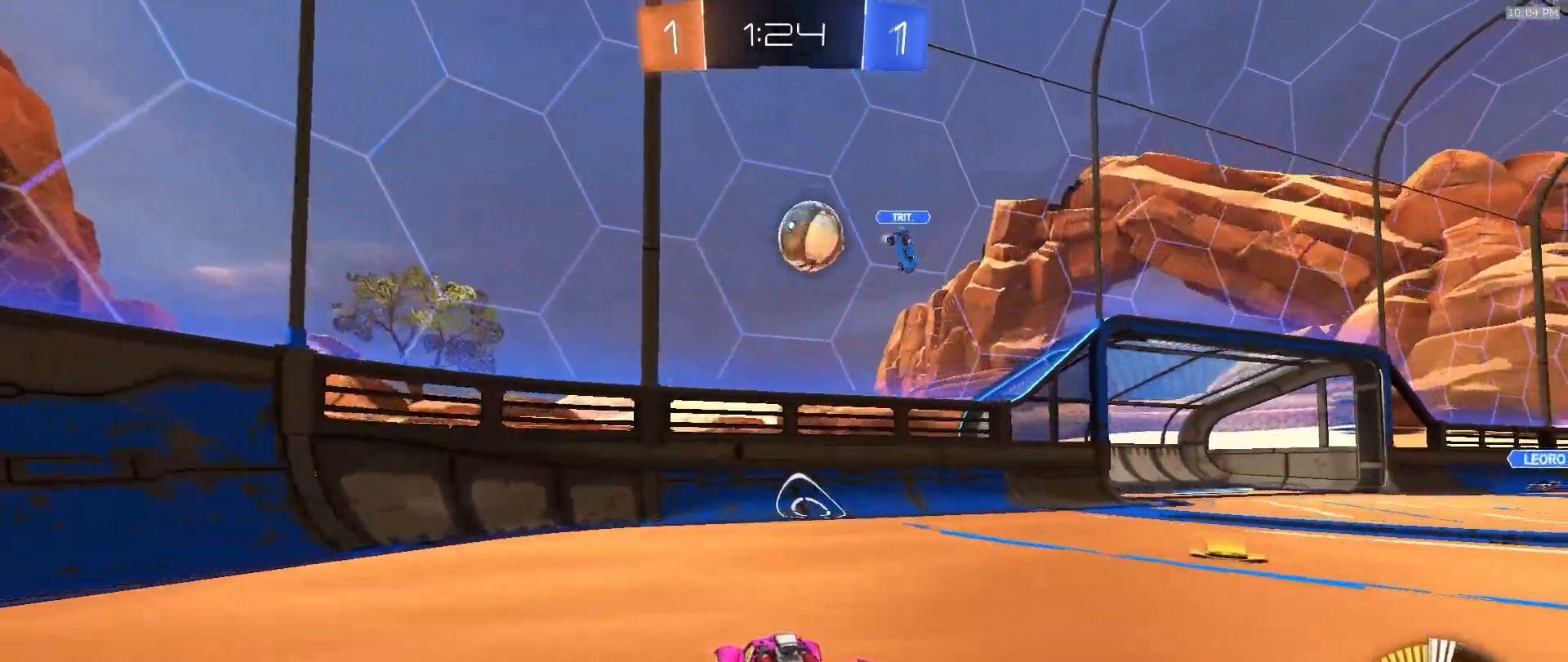
{"buttons": ["R2"], "left_stick": "center", "right_stick": "center", "events": [[117, "left_stick", "center"], [167, "left_stick", "left"], [267, "L2", "up"], [317, "R2", "down"], [400, "left_stick", "center"]]}
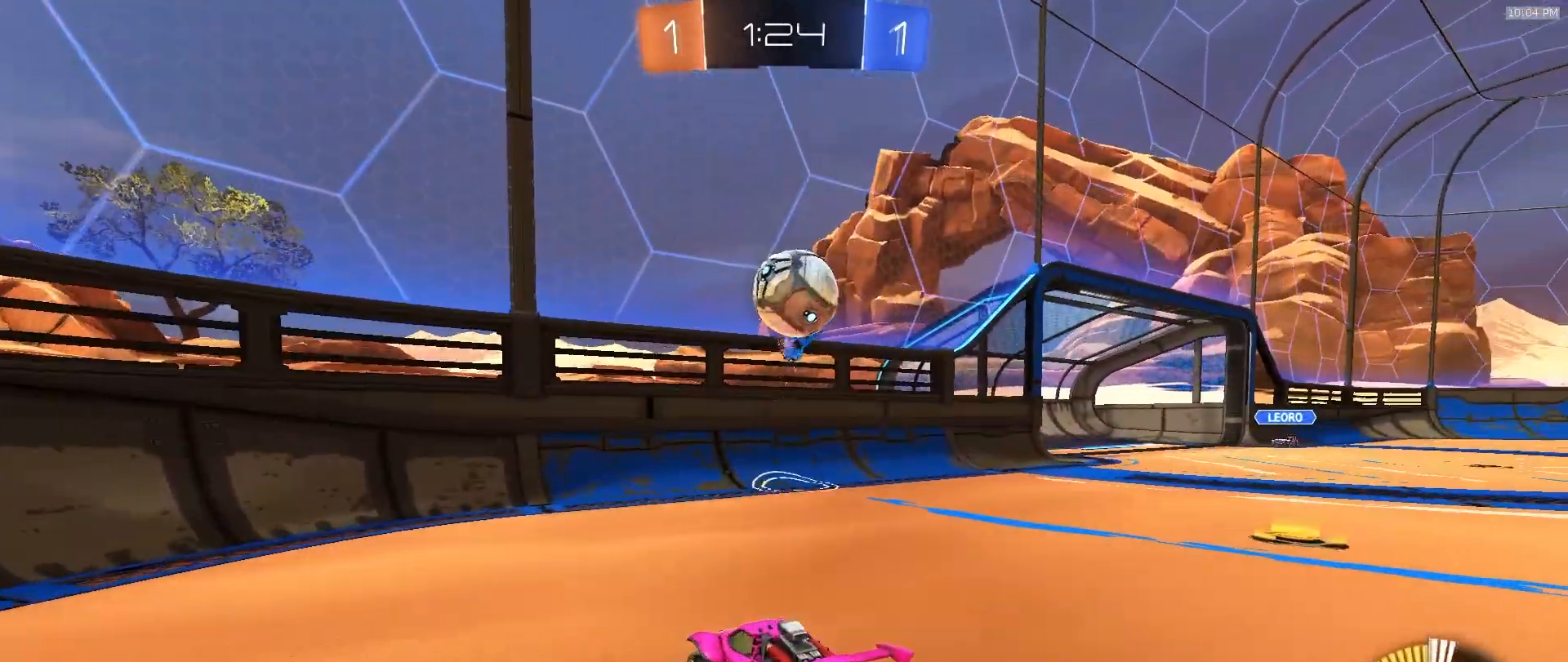
{"buttons": ["CROSS", "R2"], "left_stick": "up-right", "right_stick": "center", "events": [[67, "left_stick", "right"], [167, "left_stick", "down"], [200, "CROSS", "down"], [267, "left_stick", "left"], [367, "CROSS", "up"], [367, "left_stick", "up-right"], [467, "CROSS", "down"]]}
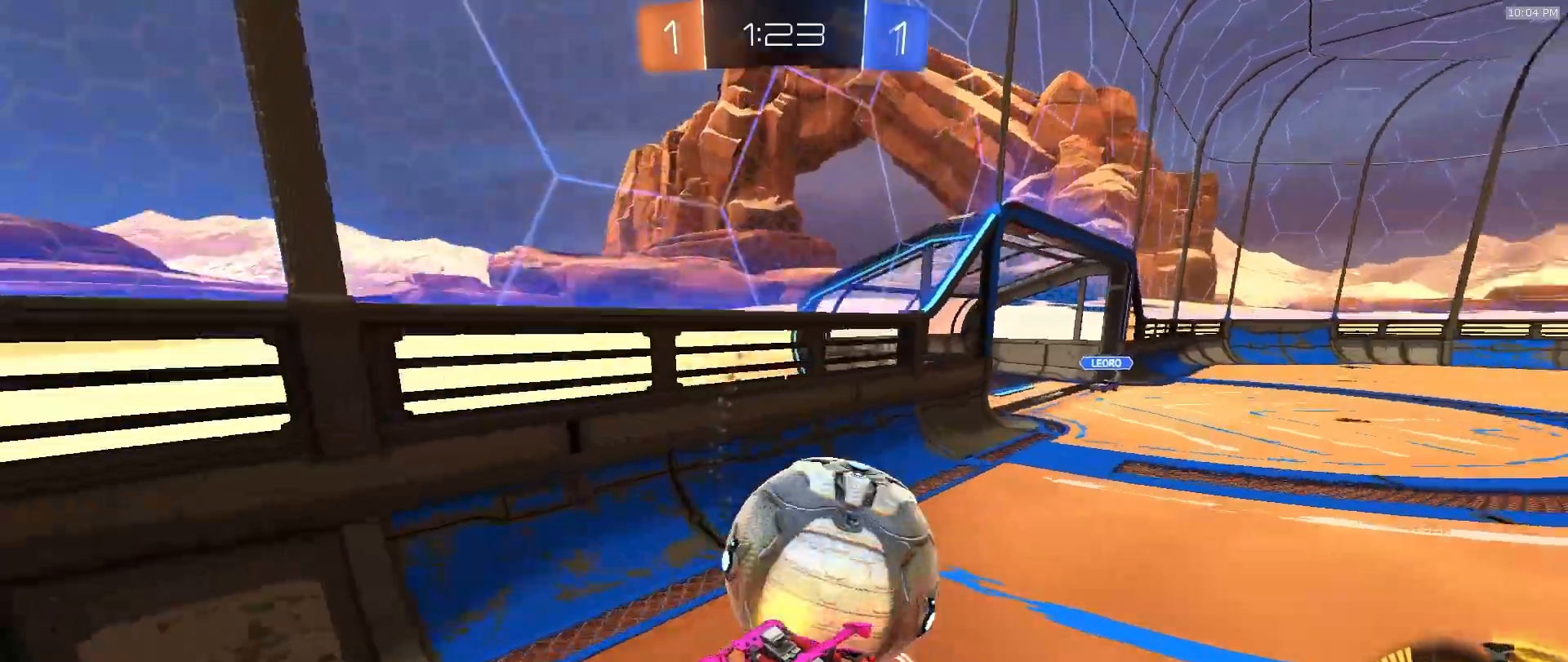
{"buttons": ["R2"], "left_stick": "down-left", "right_stick": "center"}
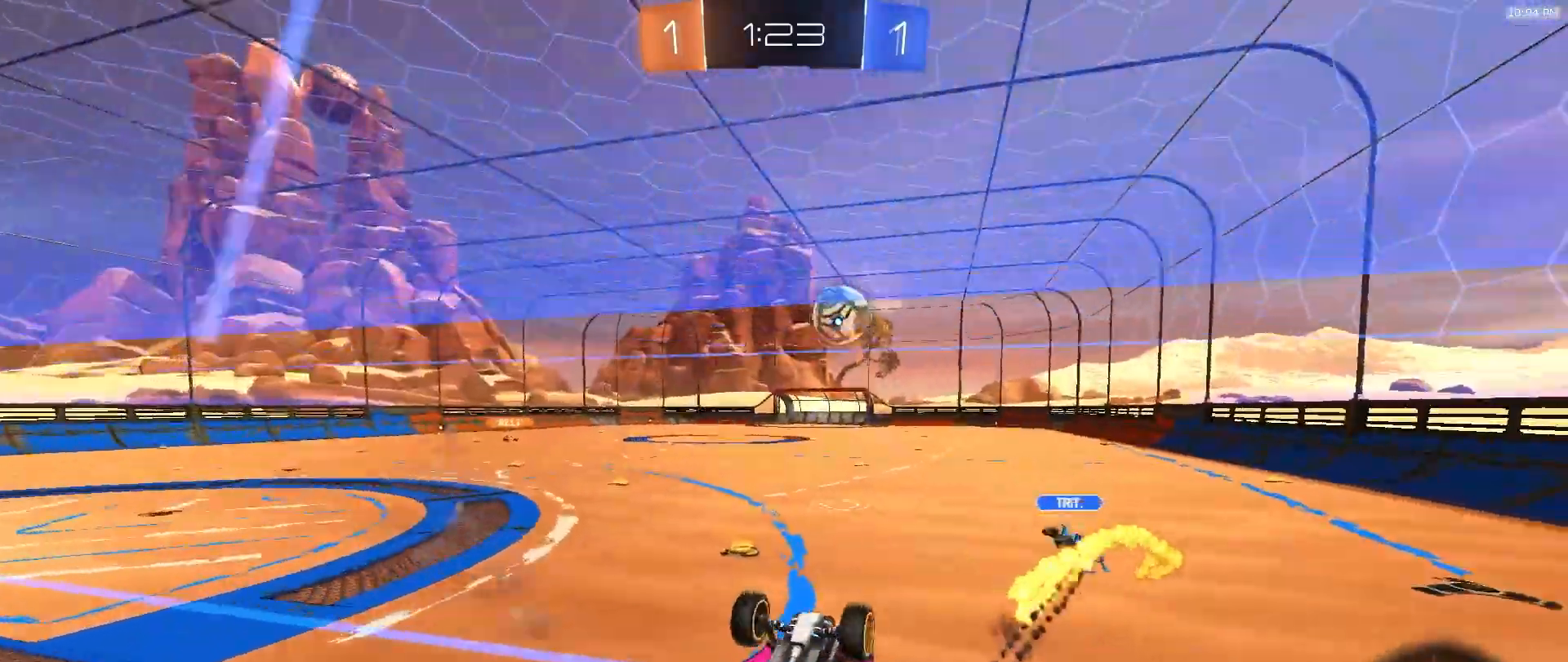
{"buttons": ["R2"], "left_stick": "down-left", "right_stick": "center", "events": []}
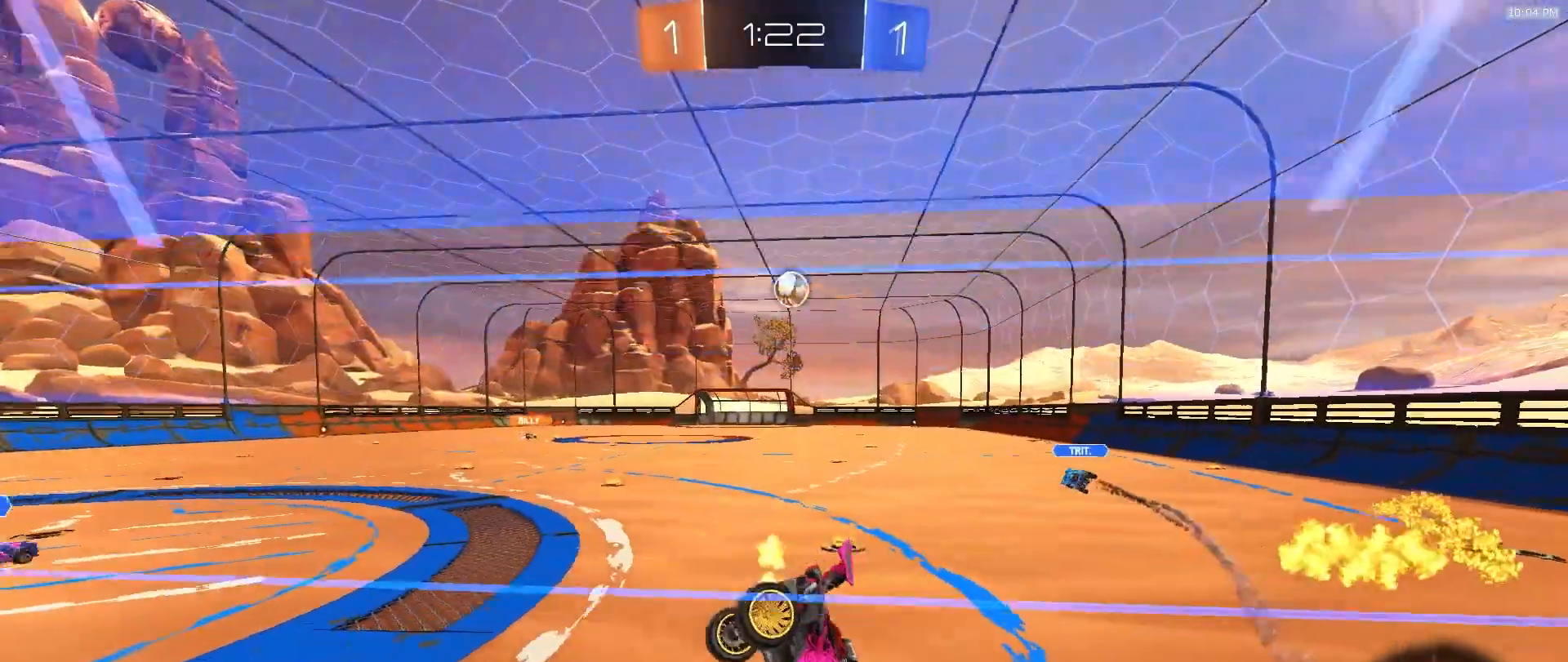
{"buttons": ["R2"], "left_stick": "center", "right_stick": "center", "events": [[250, "left_stick", "center"]]}